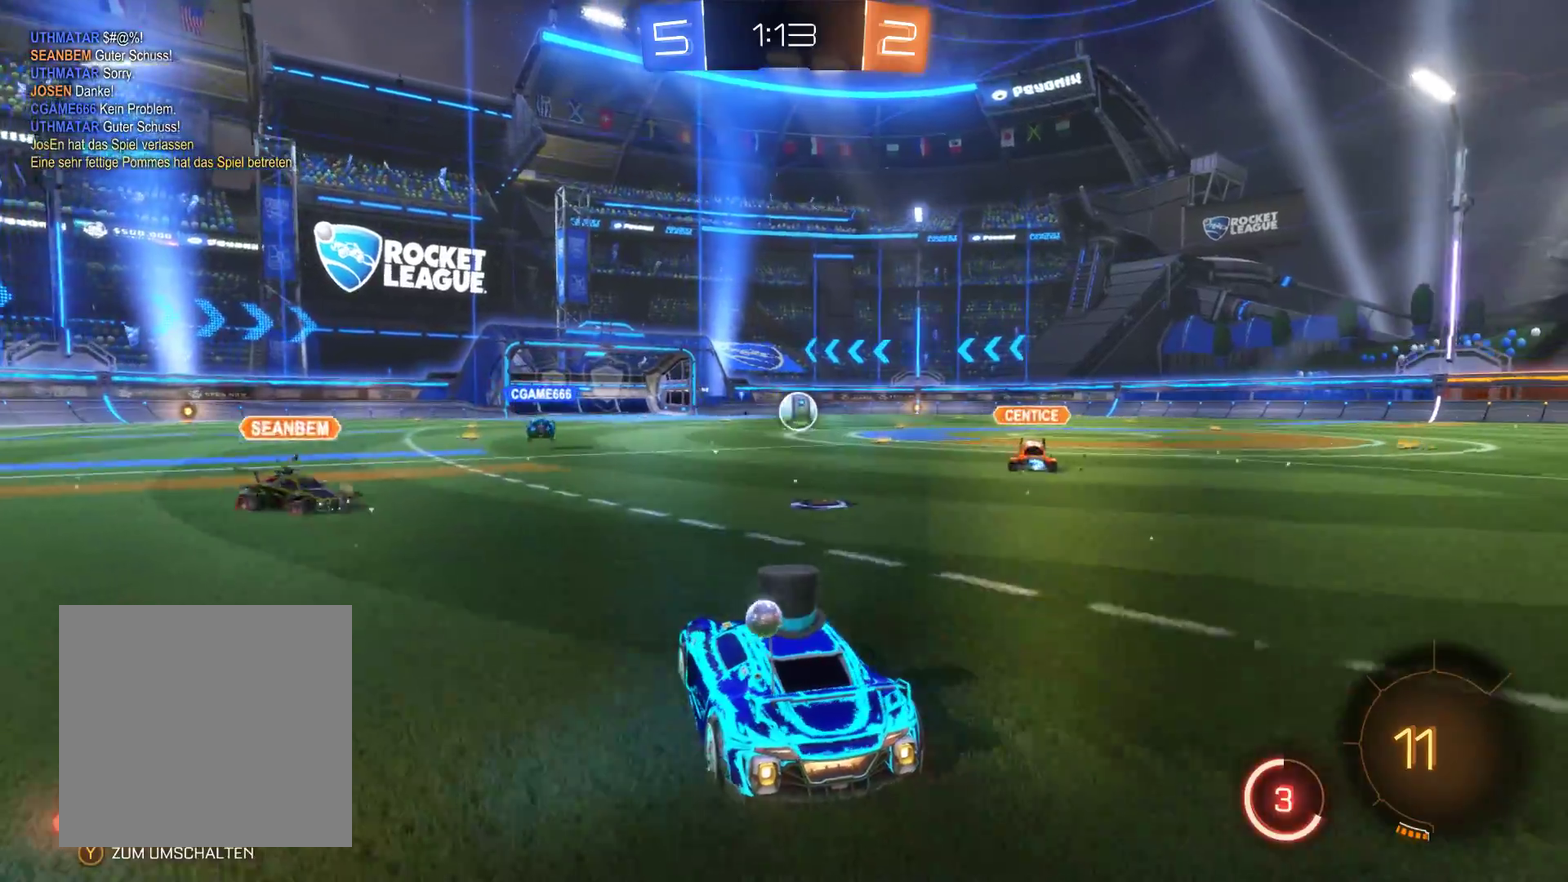
Gameplay with a controller (Xbox layout); each line is a JSON object with the inputs held at the frame after it. "events" lists button and stick changes between this image and that frame as [ms after this image, input, new state], when the widget could be followed in between.
{"buttons": ["R2"], "left_stick": "center", "right_stick": "center", "events": []}
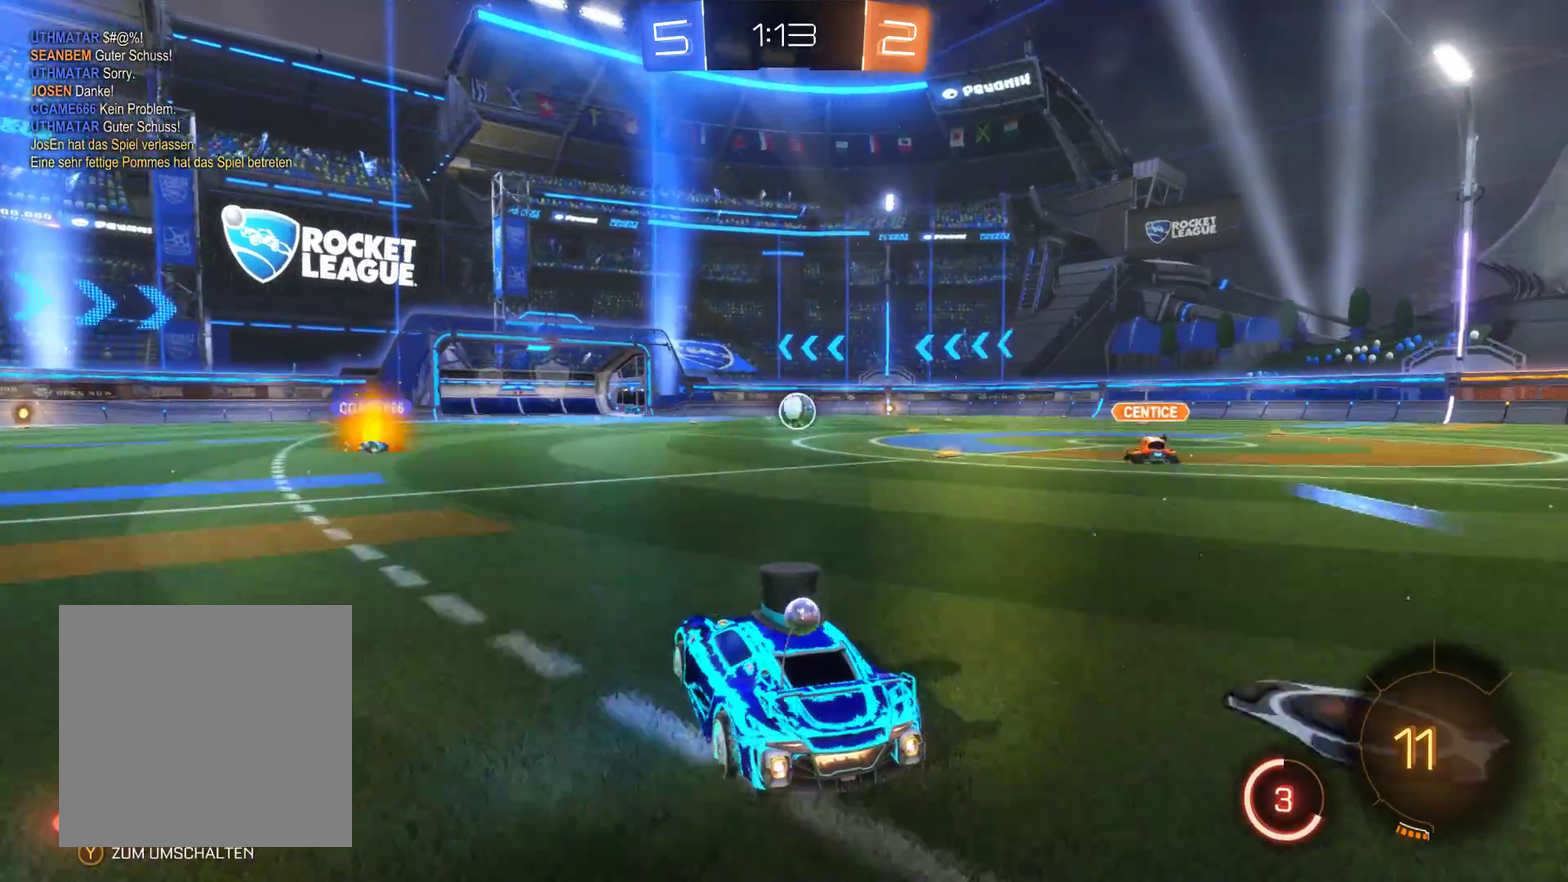
{"buttons": ["R2"], "left_stick": "right", "right_stick": "center", "events": [[500, "left_stick", "right"]]}
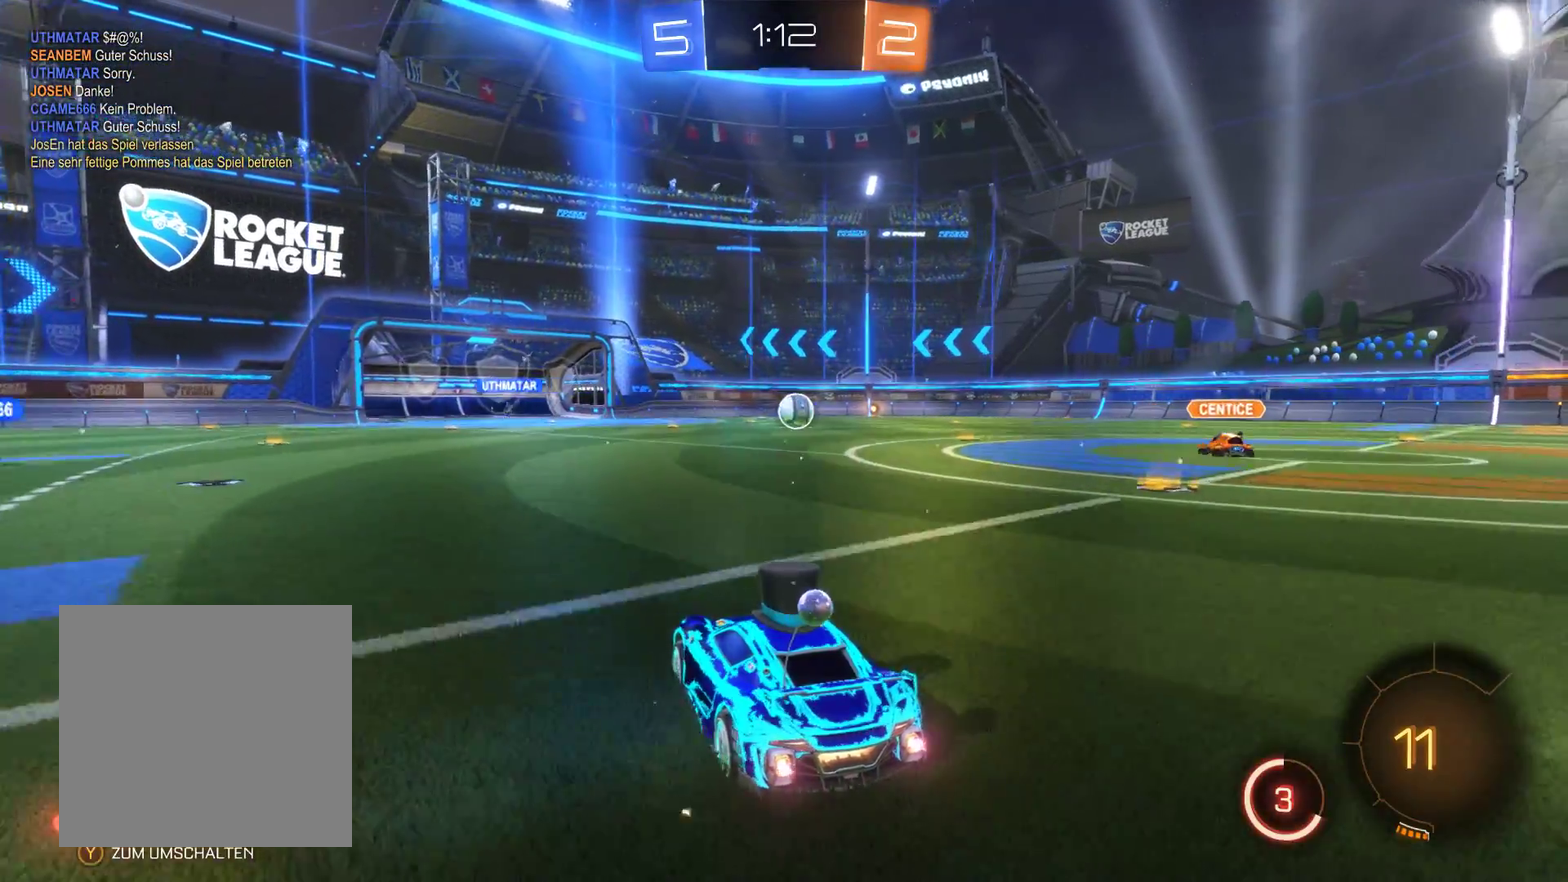
{"buttons": ["L2", "R2"], "left_stick": "center", "right_stick": "center", "events": [[133, "left_stick", "center"], [167, "L2", "down"]]}
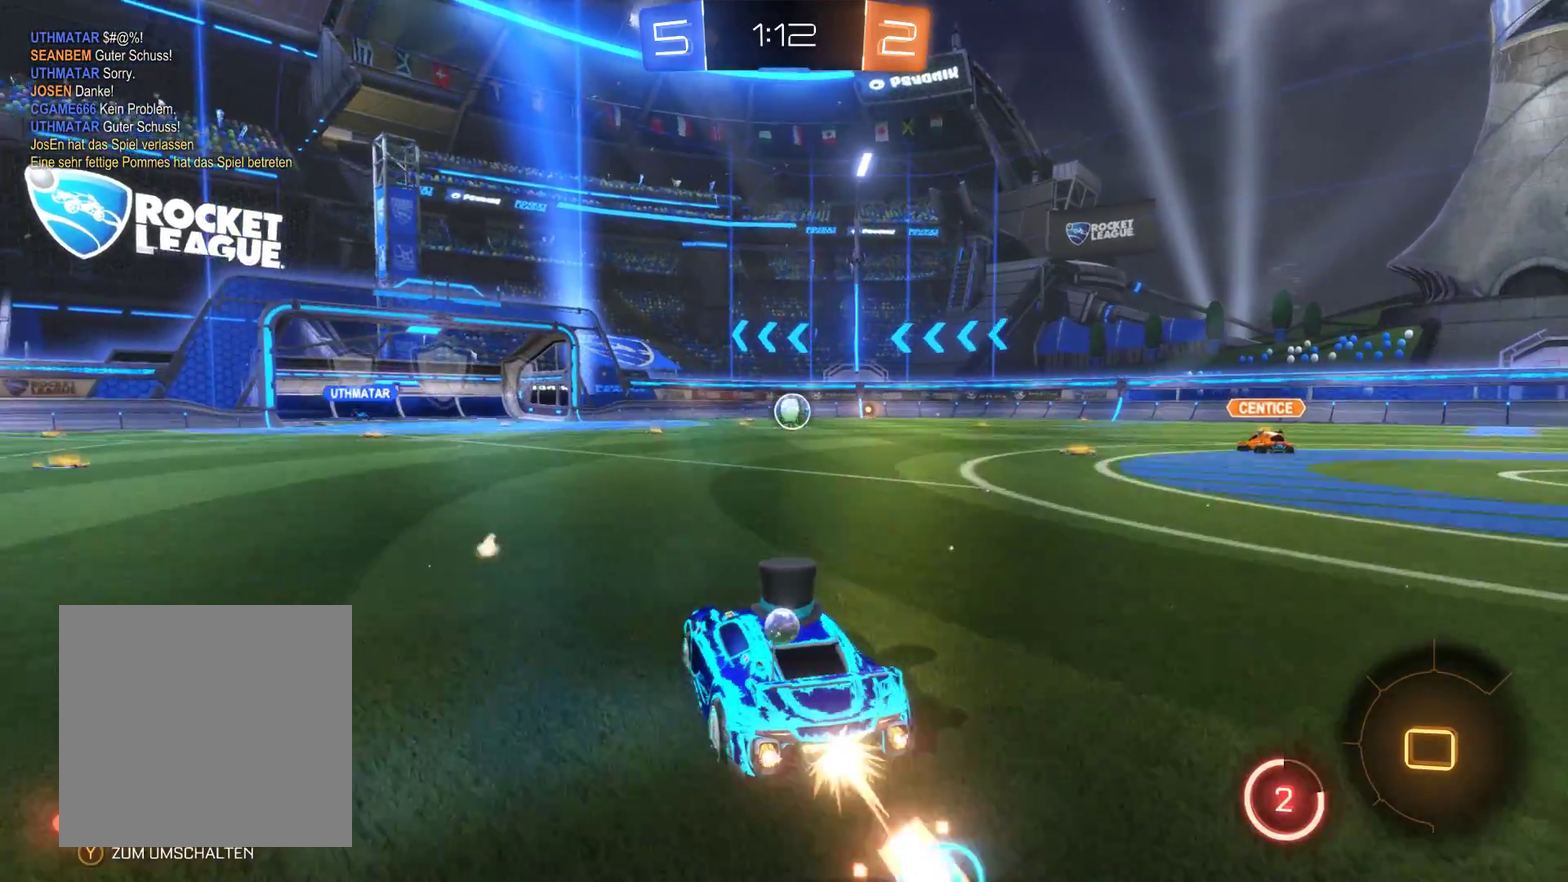
{"buttons": ["L2", "R2"], "left_stick": "left", "right_stick": "center", "events": [[100, "left_stick", "right"], [200, "left_stick", "center"], [300, "left_stick", "left"]]}
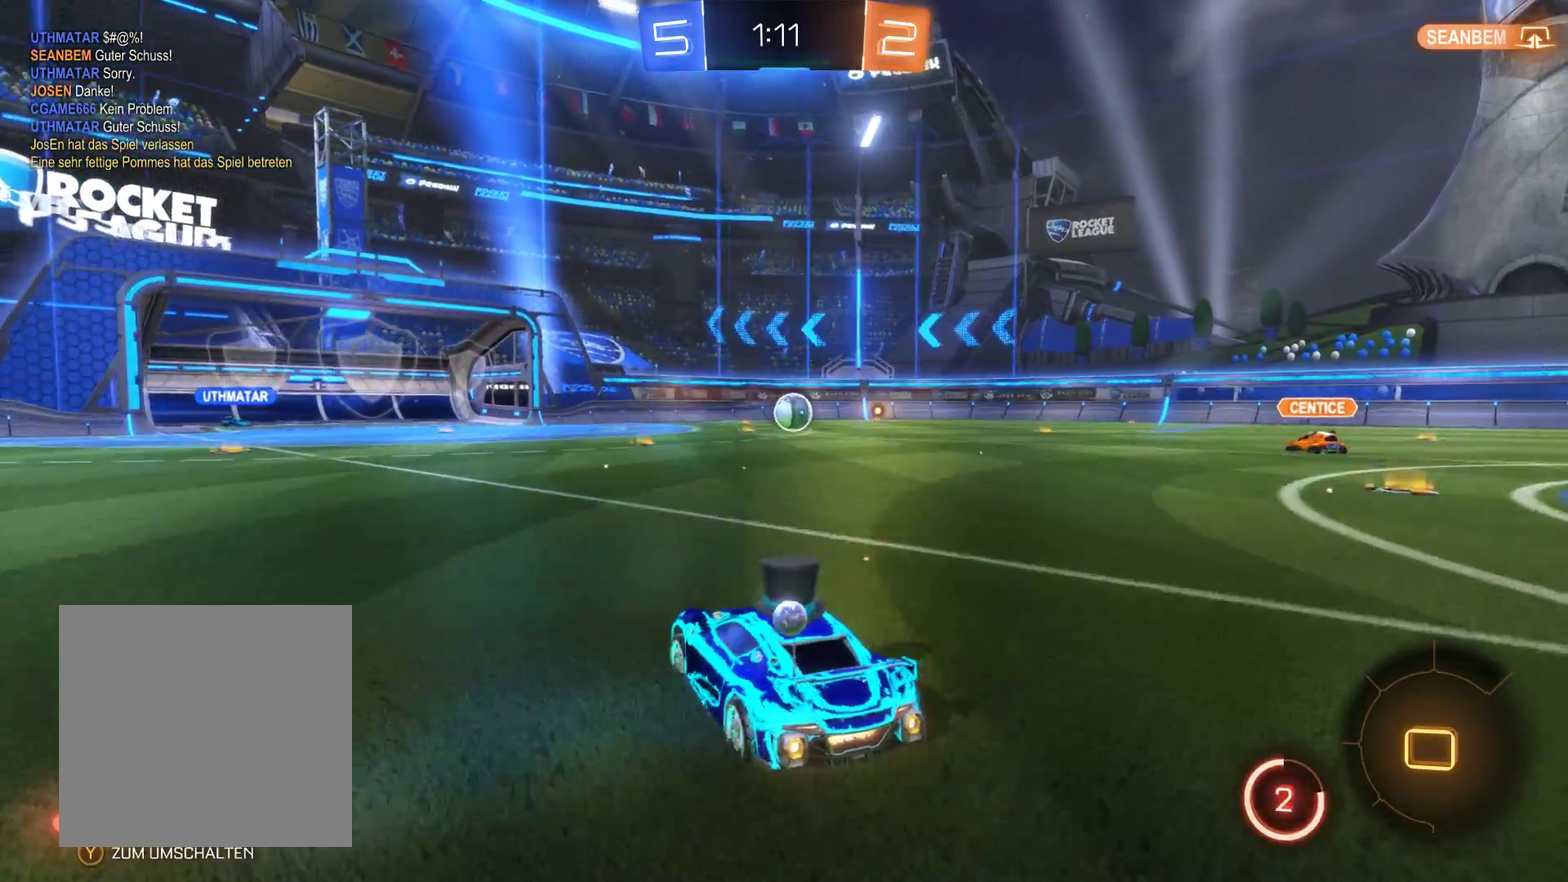
{"buttons": ["R2"], "left_stick": "center", "right_stick": "center", "events": [[33, "L2", "up"], [200, "left_stick", "center"]]}
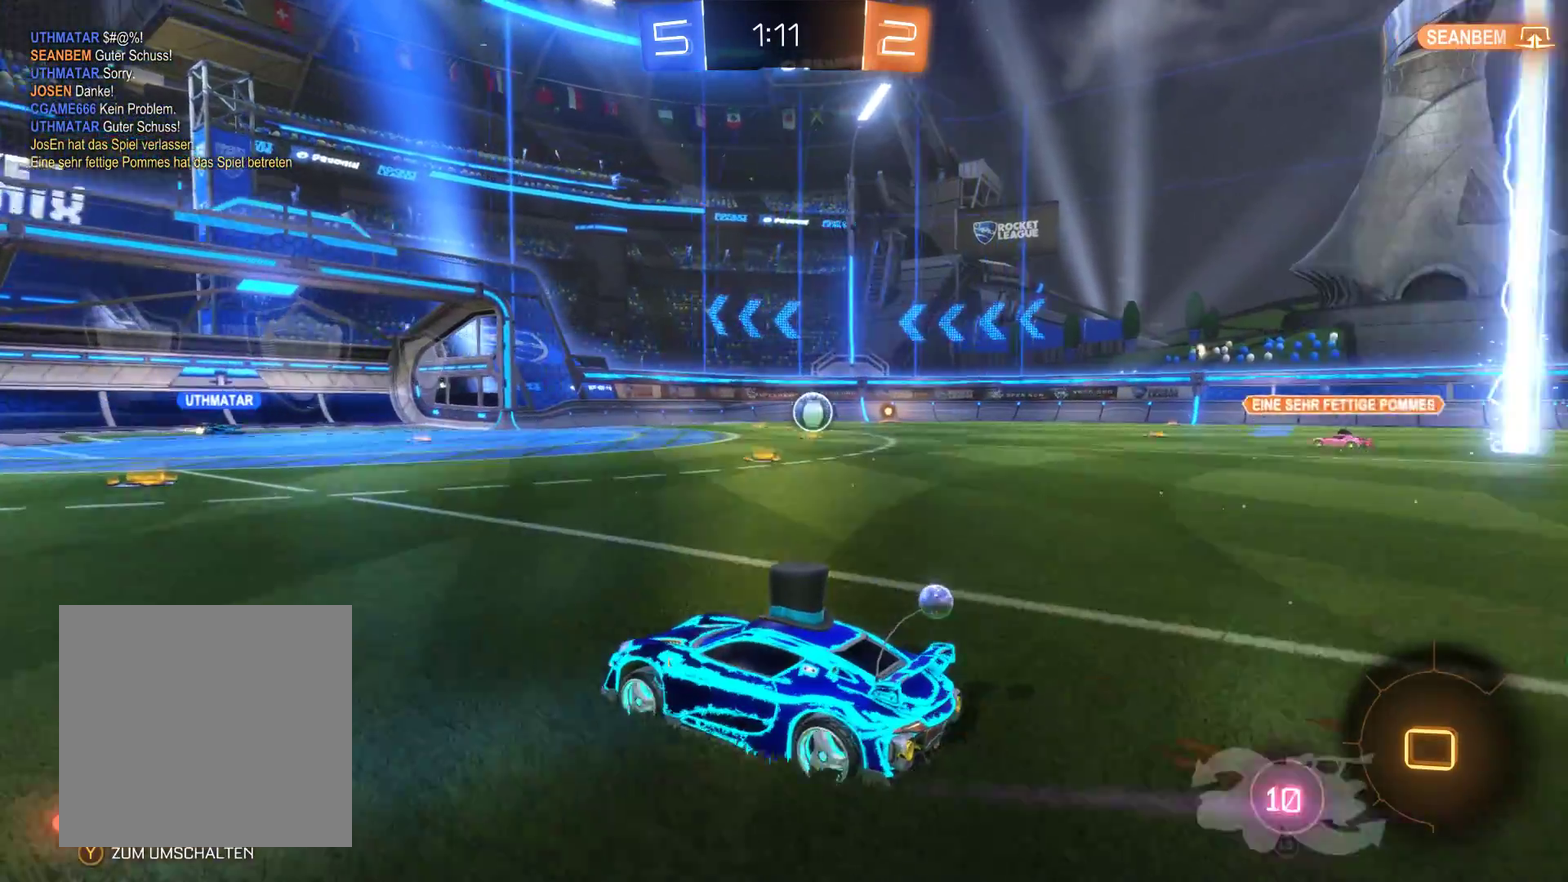
{"buttons": ["R2"], "left_stick": "center", "right_stick": "center", "events": []}
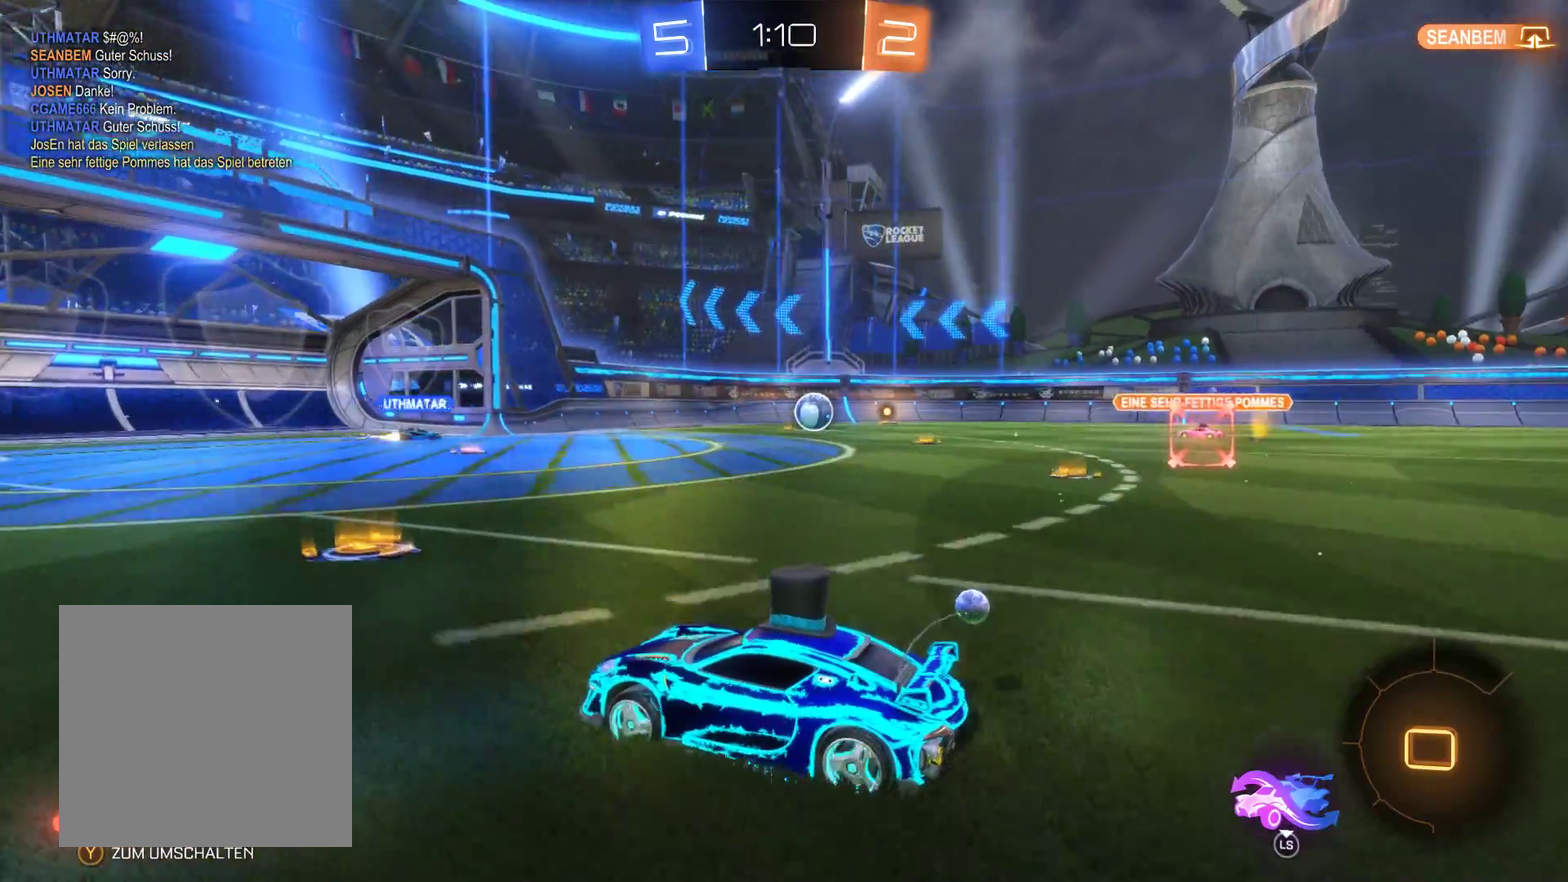
{"buttons": ["R2"], "left_stick": "right", "right_stick": "center", "events": [[200, "left_stick", "right"]]}
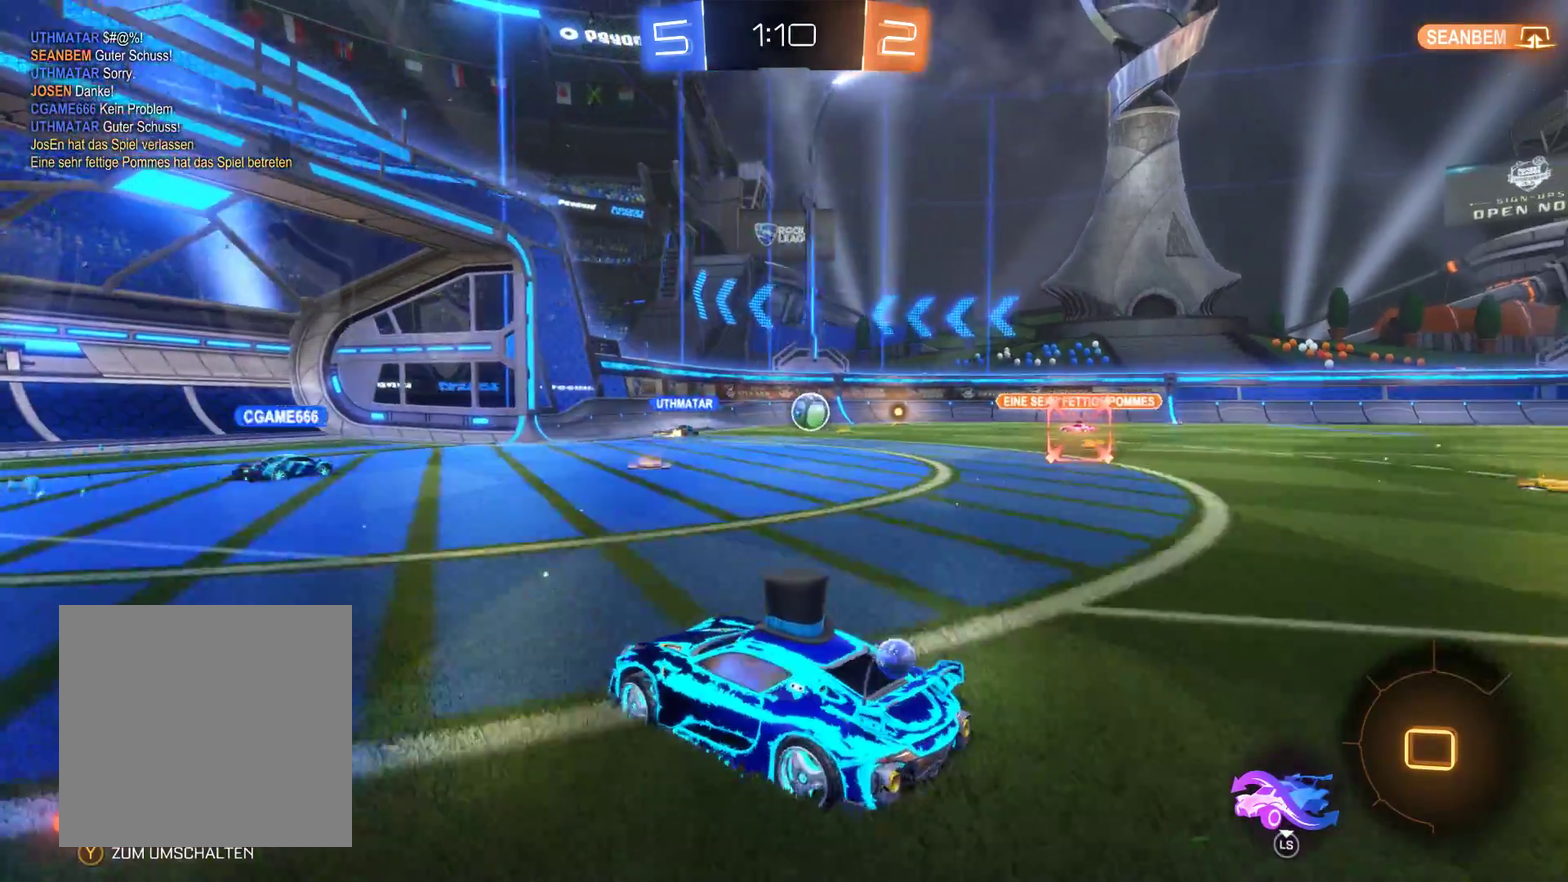
{"buttons": [], "left_stick": "center", "right_stick": "center", "events": [[67, "left_stick", "center"], [100, "R2", "up"], [133, "left_stick", "left"], [333, "left_stick", "center"]]}
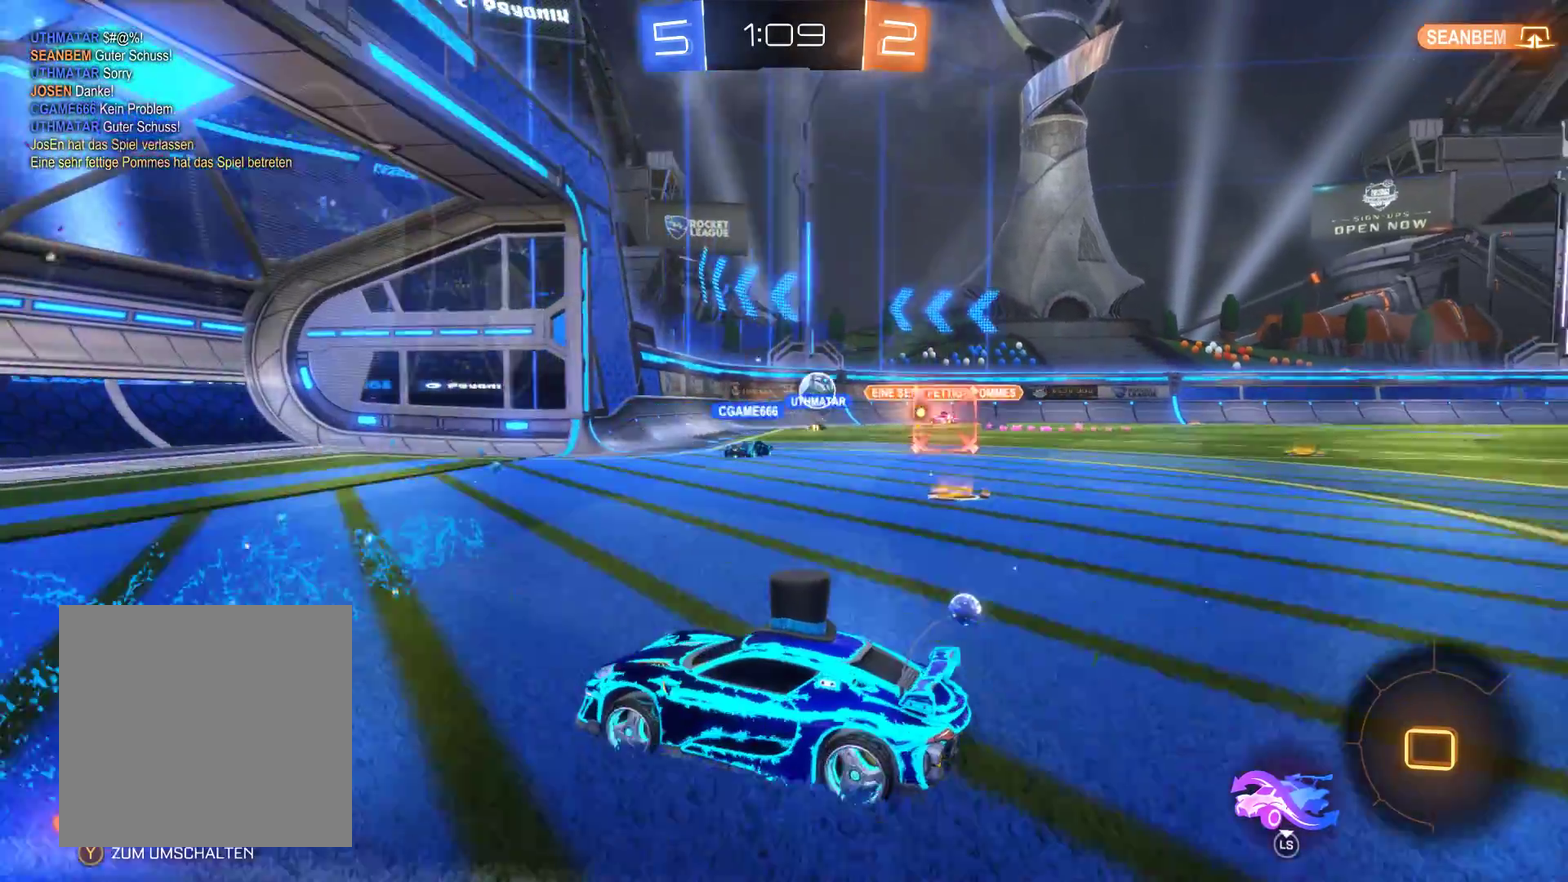
{"buttons": [], "left_stick": "right", "right_stick": "center", "events": [[133, "left_stick", "right"]]}
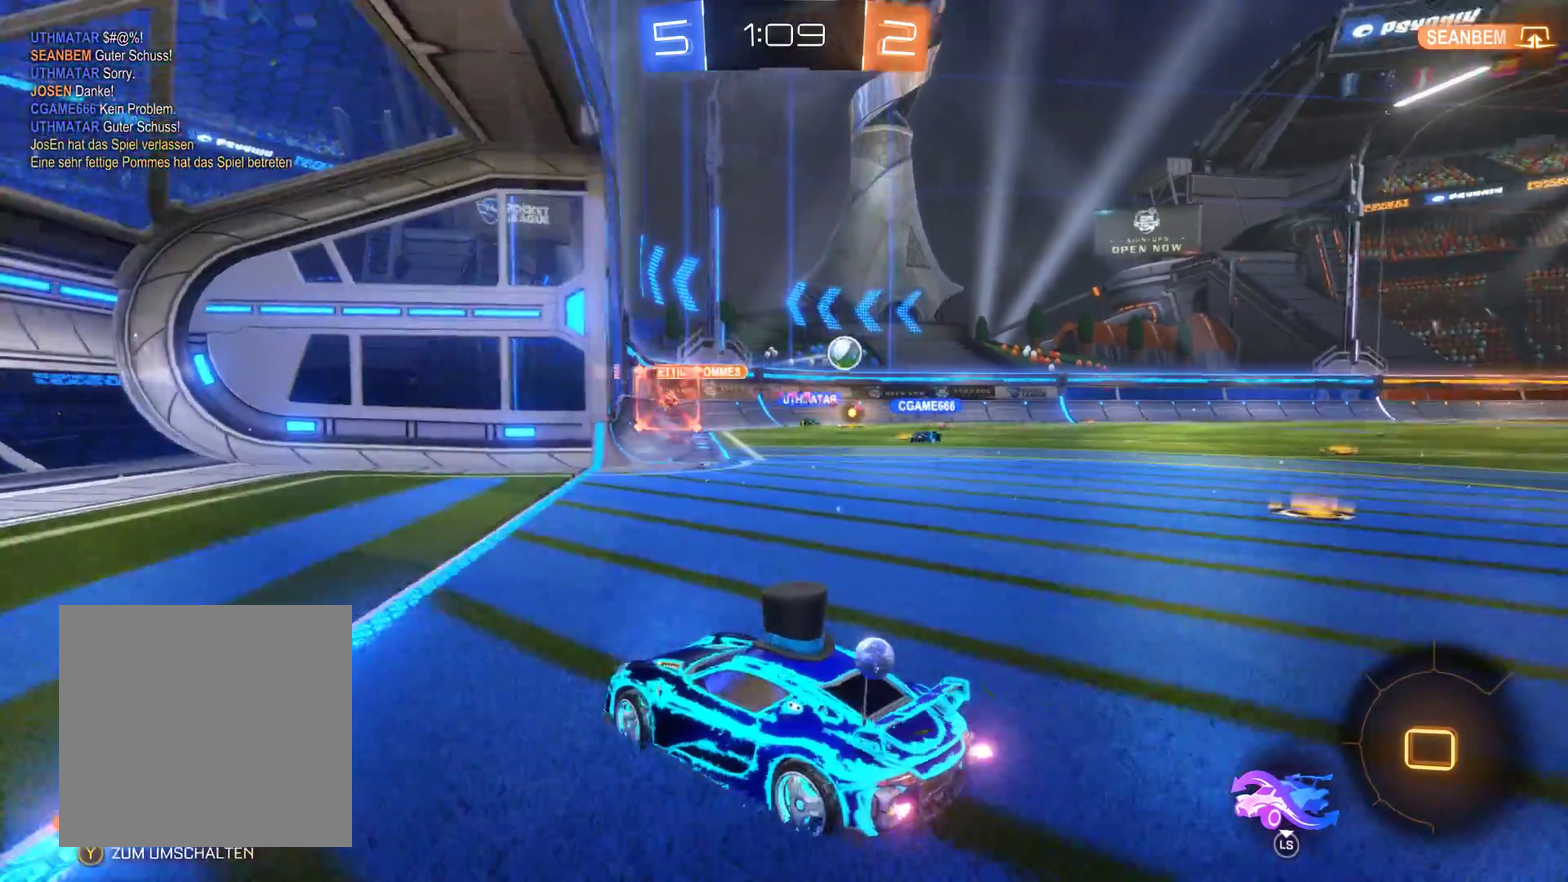
{"buttons": [], "left_stick": "center", "right_stick": "center", "events": [[467, "left_stick", "center"]]}
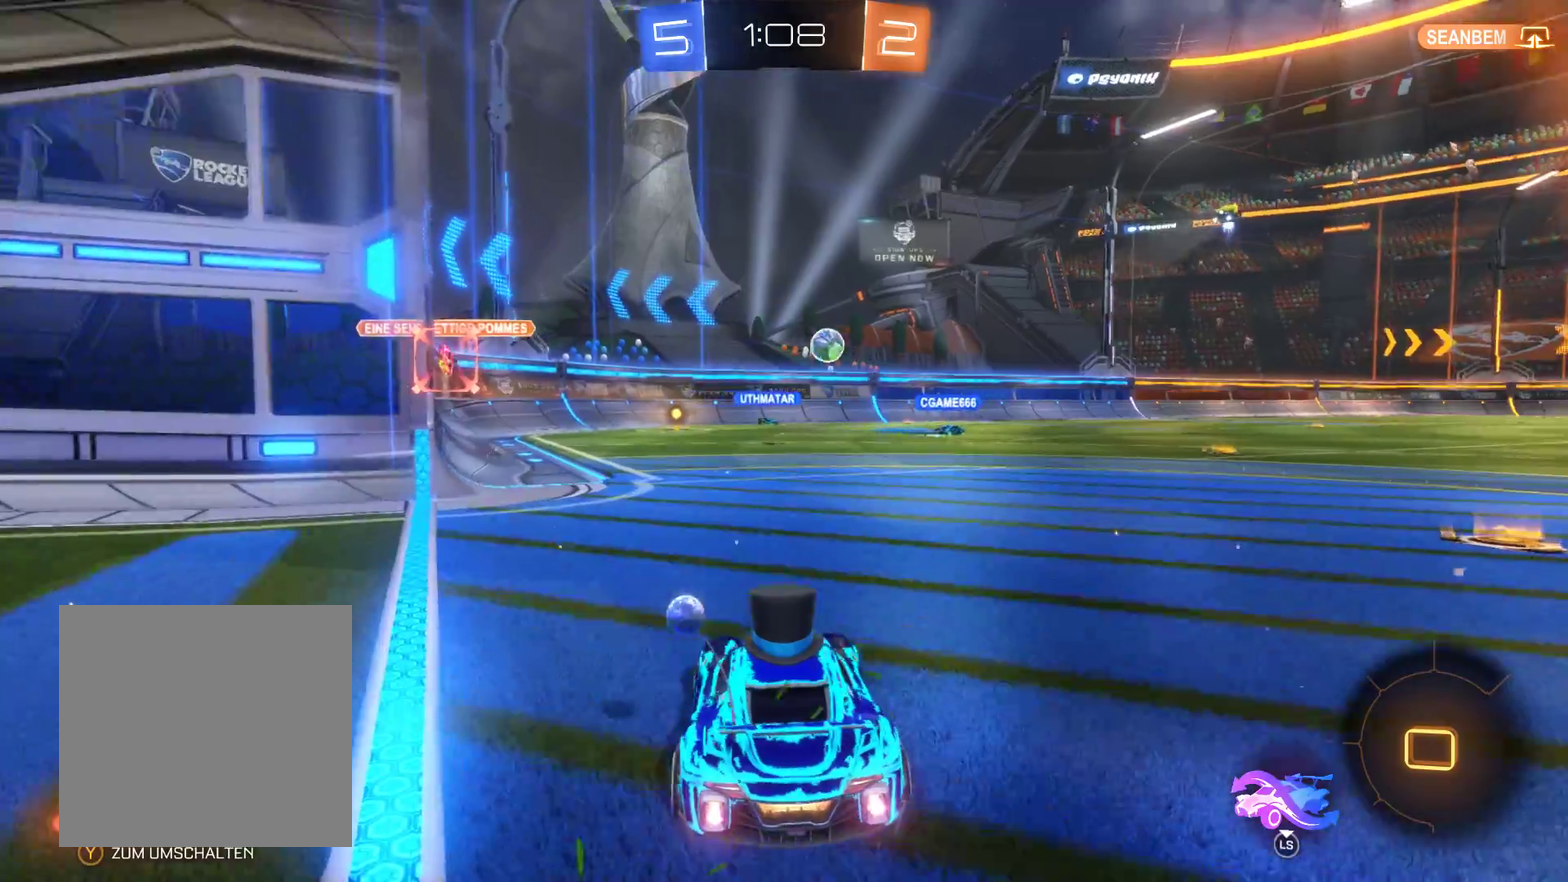
{"buttons": ["R1"], "left_stick": "center", "right_stick": "center", "events": [[167, "left_stick", "up-left"], [233, "R1", "down"], [467, "left_stick", "center"]]}
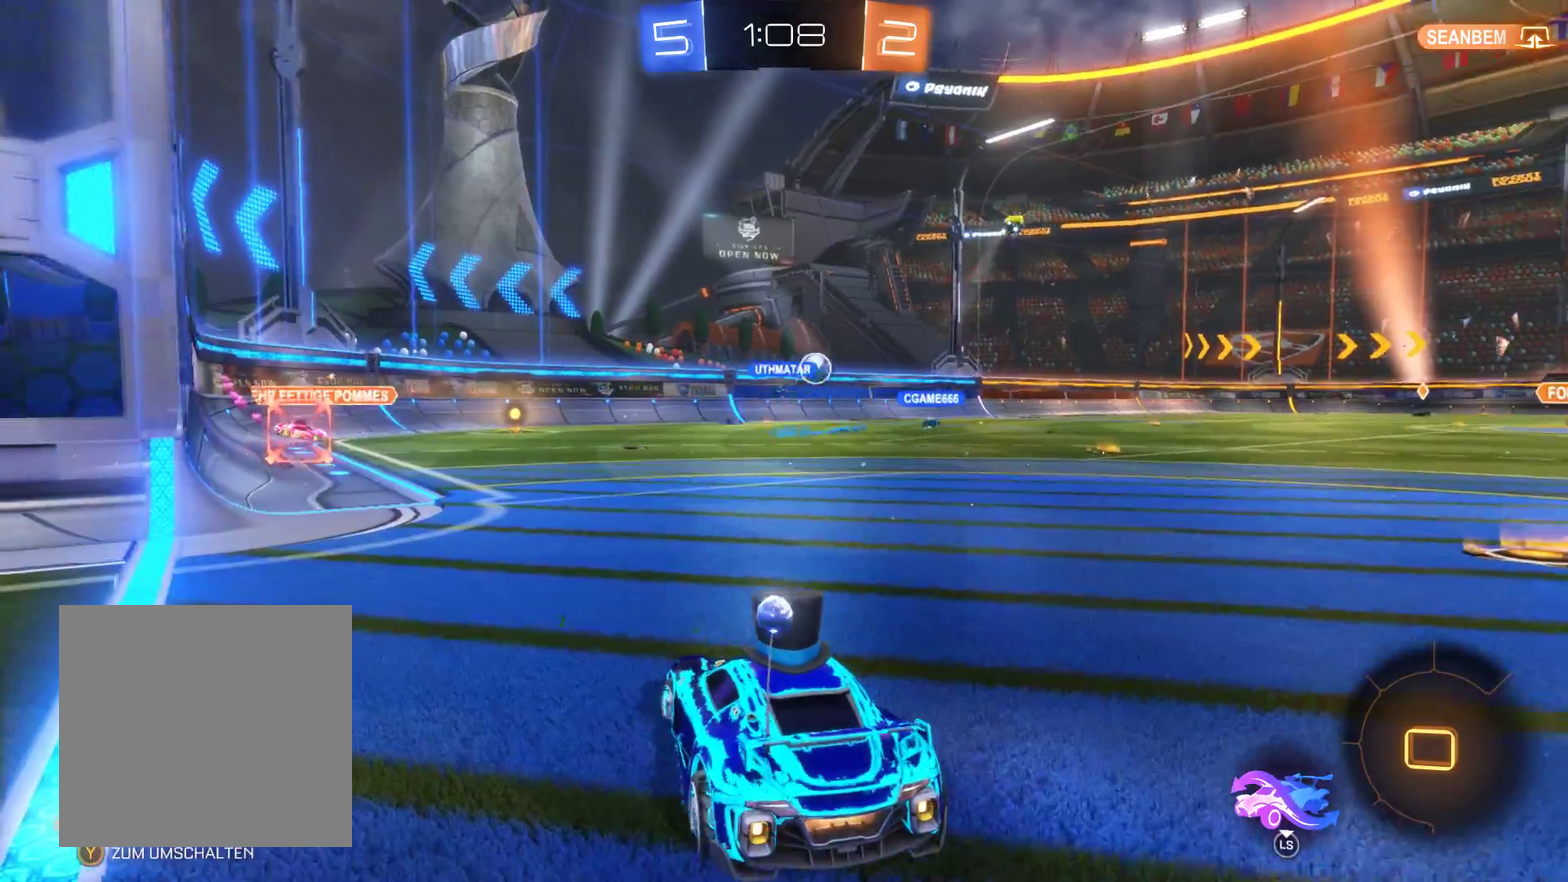
{"buttons": [], "left_stick": "center", "right_stick": "center", "events": [[333, "R1", "up"]]}
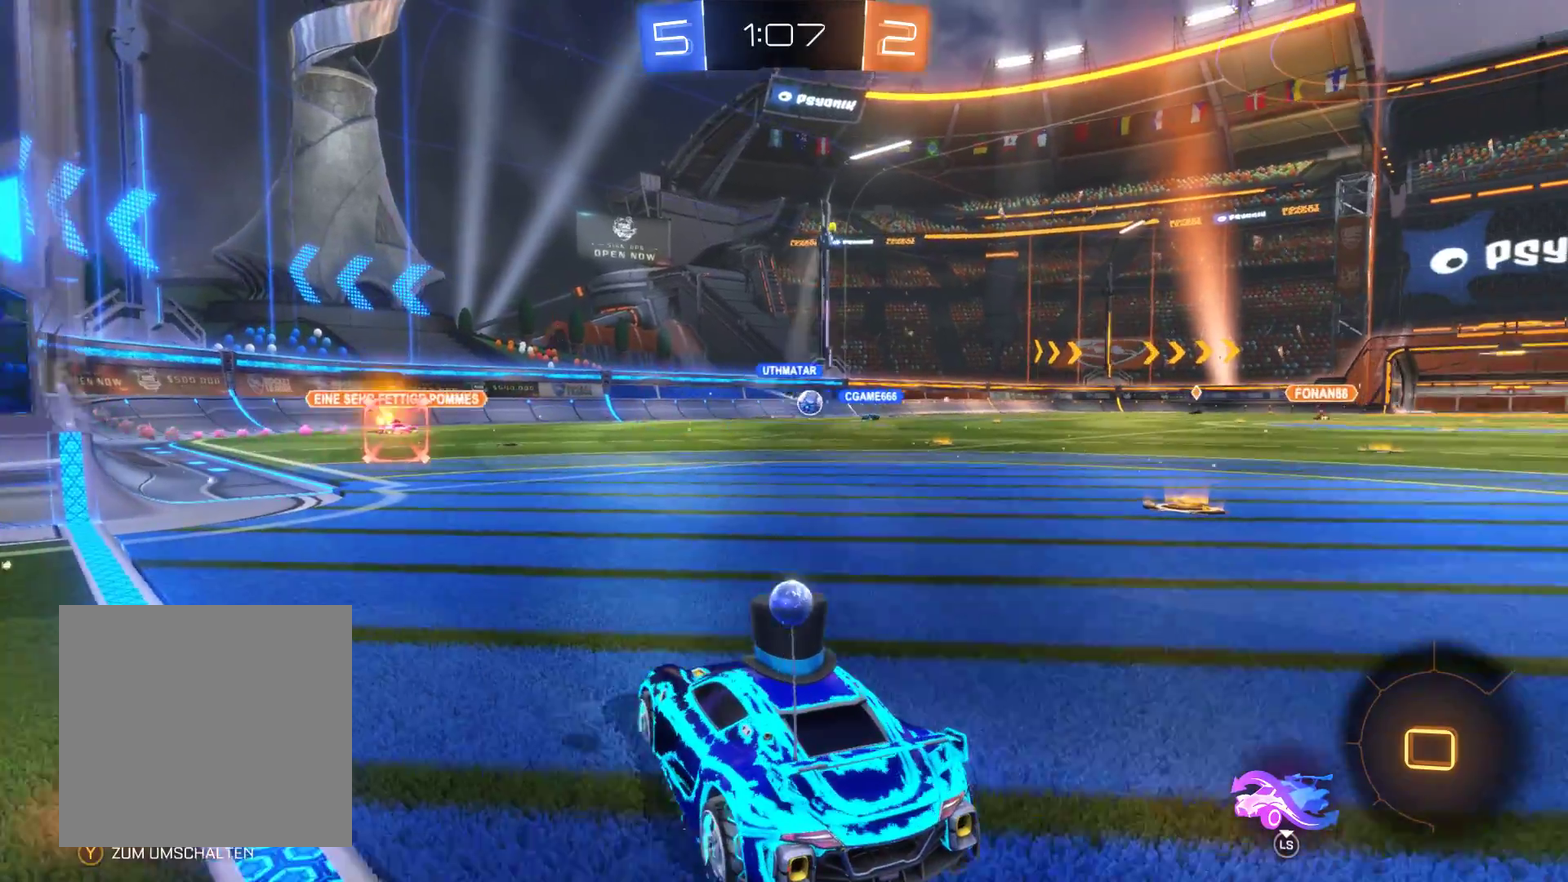
{"buttons": [], "left_stick": "center", "right_stick": "center", "events": []}
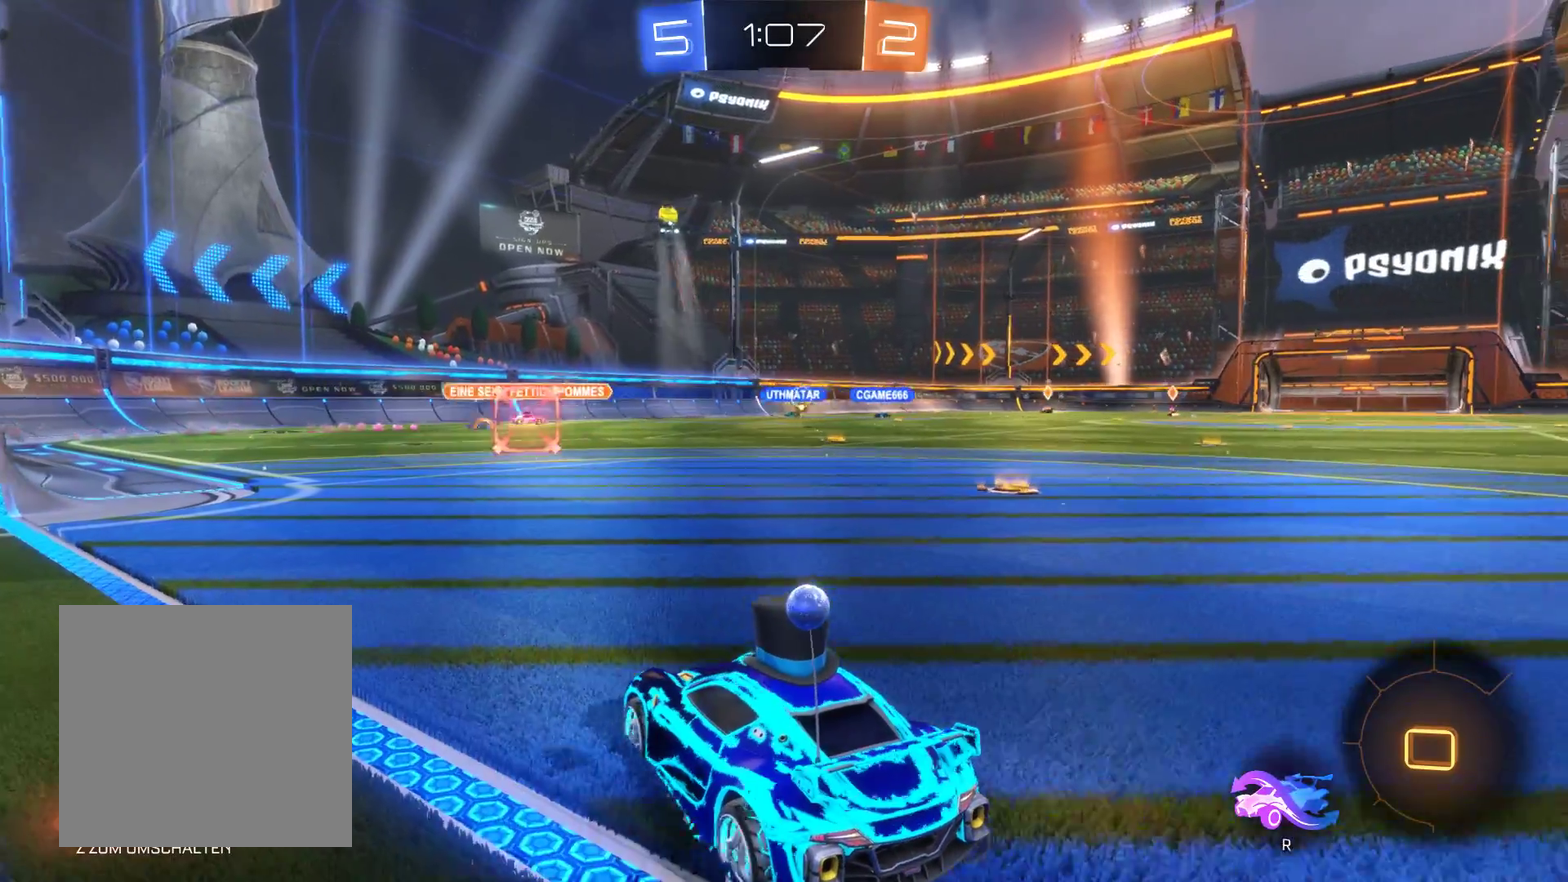
{"buttons": [], "left_stick": "center", "right_stick": "center", "events": []}
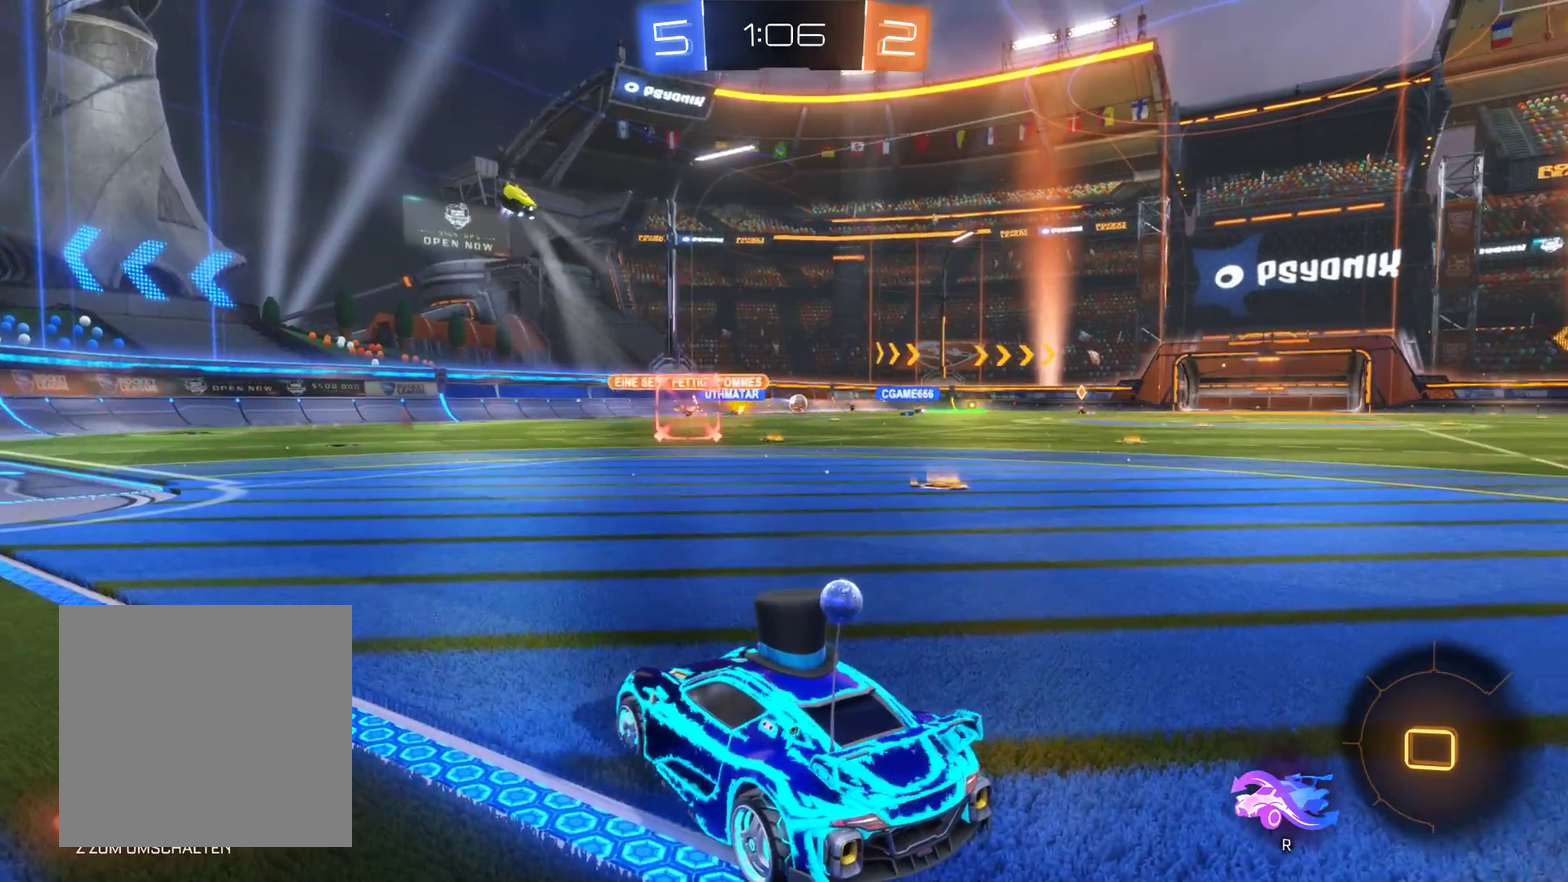
{"buttons": [], "left_stick": "right", "right_stick": "center", "events": [[500, "left_stick", "right"]]}
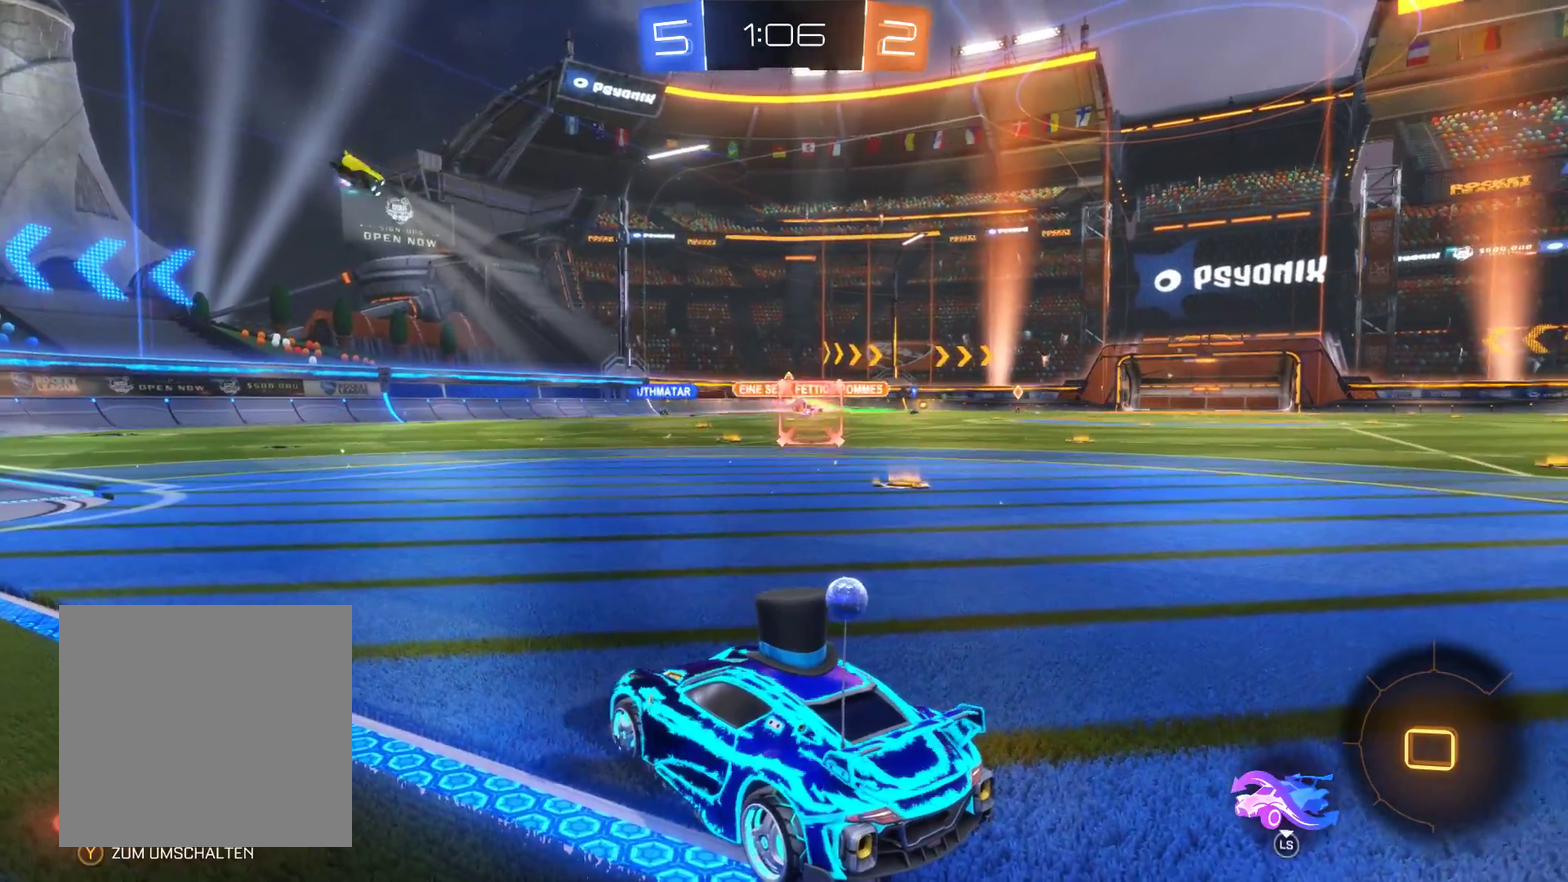
{"buttons": ["R2"], "left_stick": "right", "right_stick": "center", "events": [[133, "R2", "down"], [200, "left_stick", "center"], [333, "left_stick", "up-right"], [467, "left_stick", "right"]]}
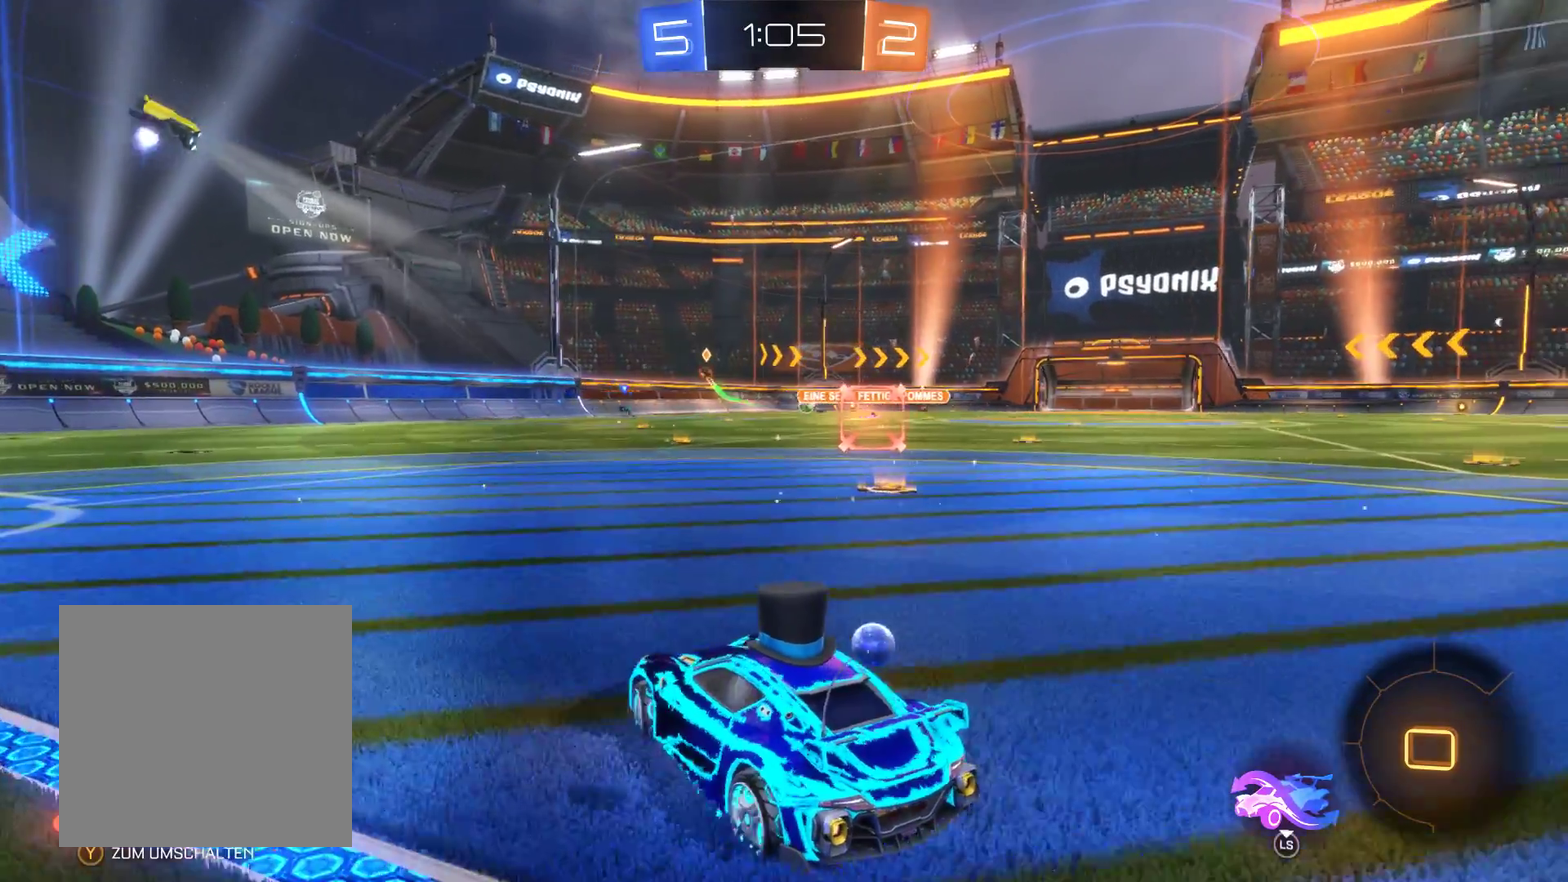
{"buttons": ["R2"], "left_stick": "center", "right_stick": "center", "events": [[67, "left_stick", "up-right"], [400, "left_stick", "center"]]}
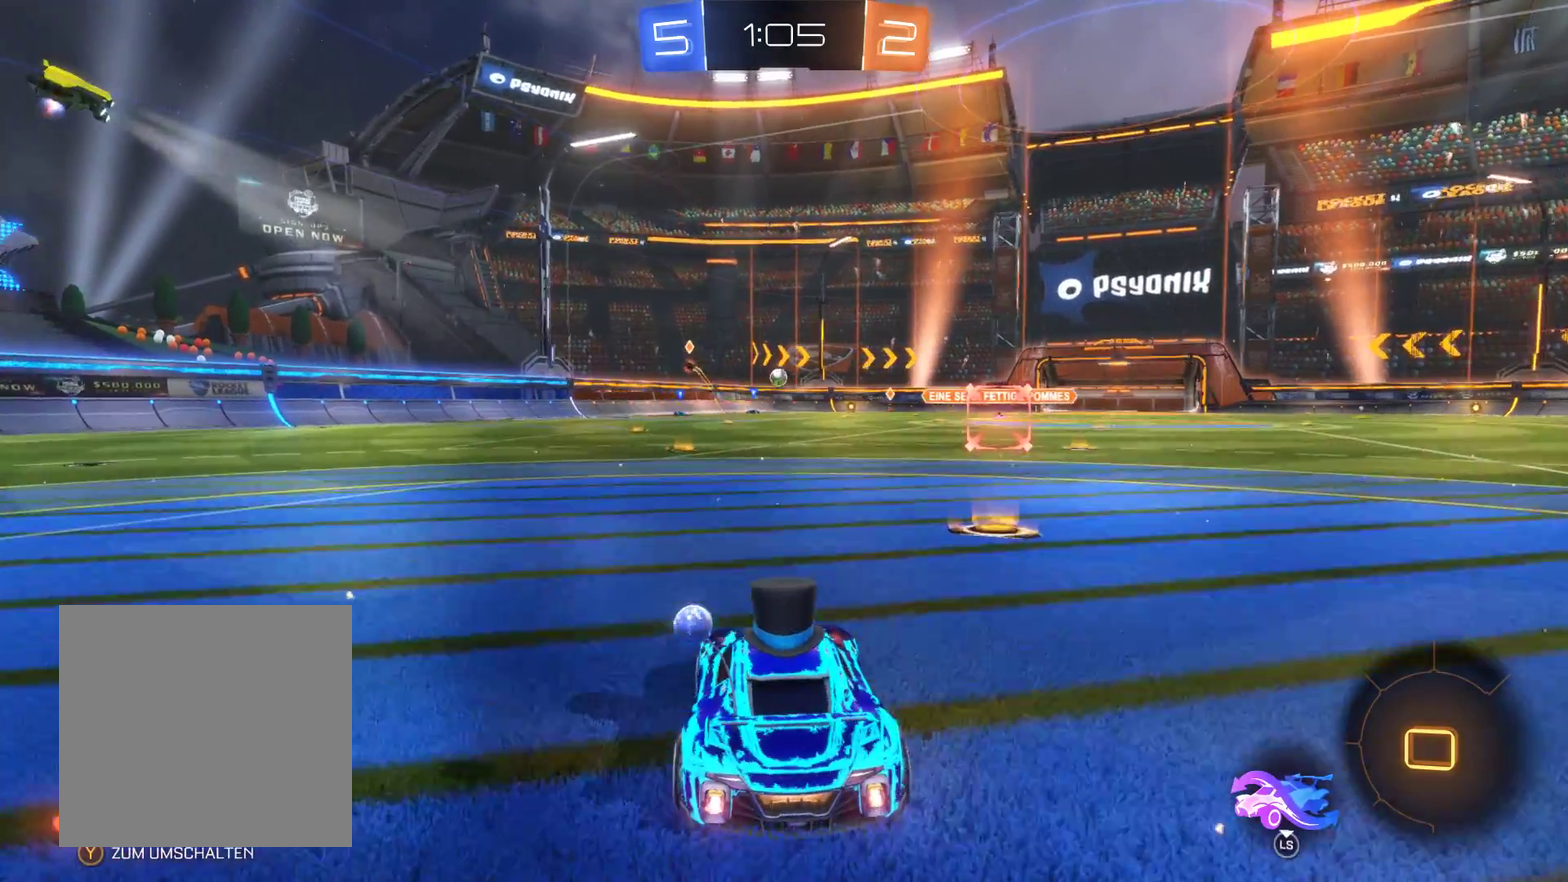
{"buttons": ["R2"], "left_stick": "left", "right_stick": "center", "events": [[333, "left_stick", "left"]]}
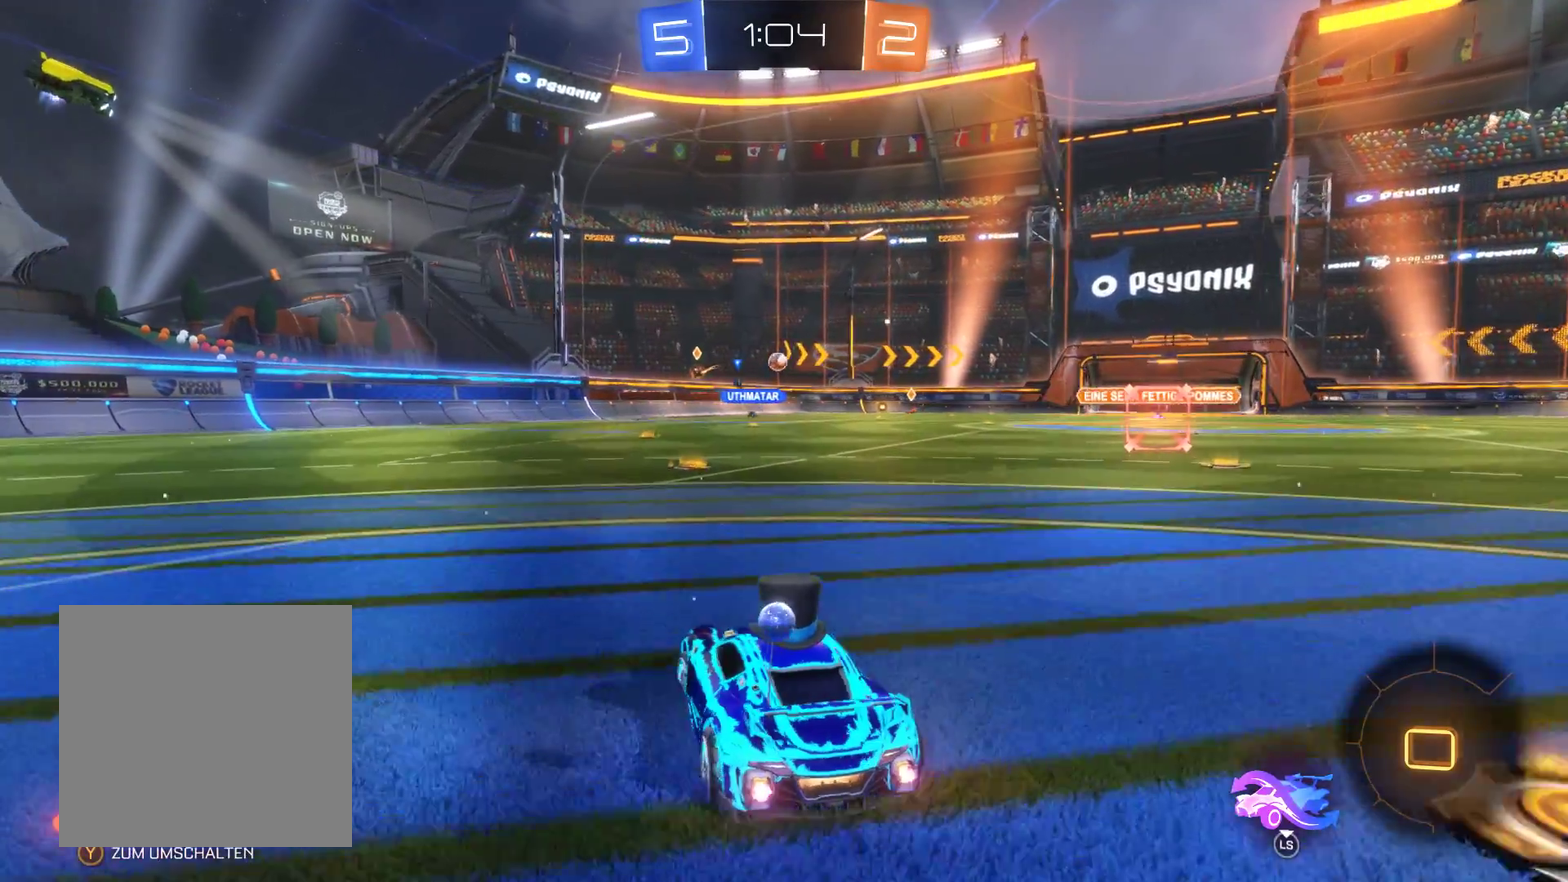
{"buttons": ["R2"], "left_stick": "right", "right_stick": "center", "events": [[100, "left_stick", "down-left"], [167, "left_stick", "center"], [467, "left_stick", "right"]]}
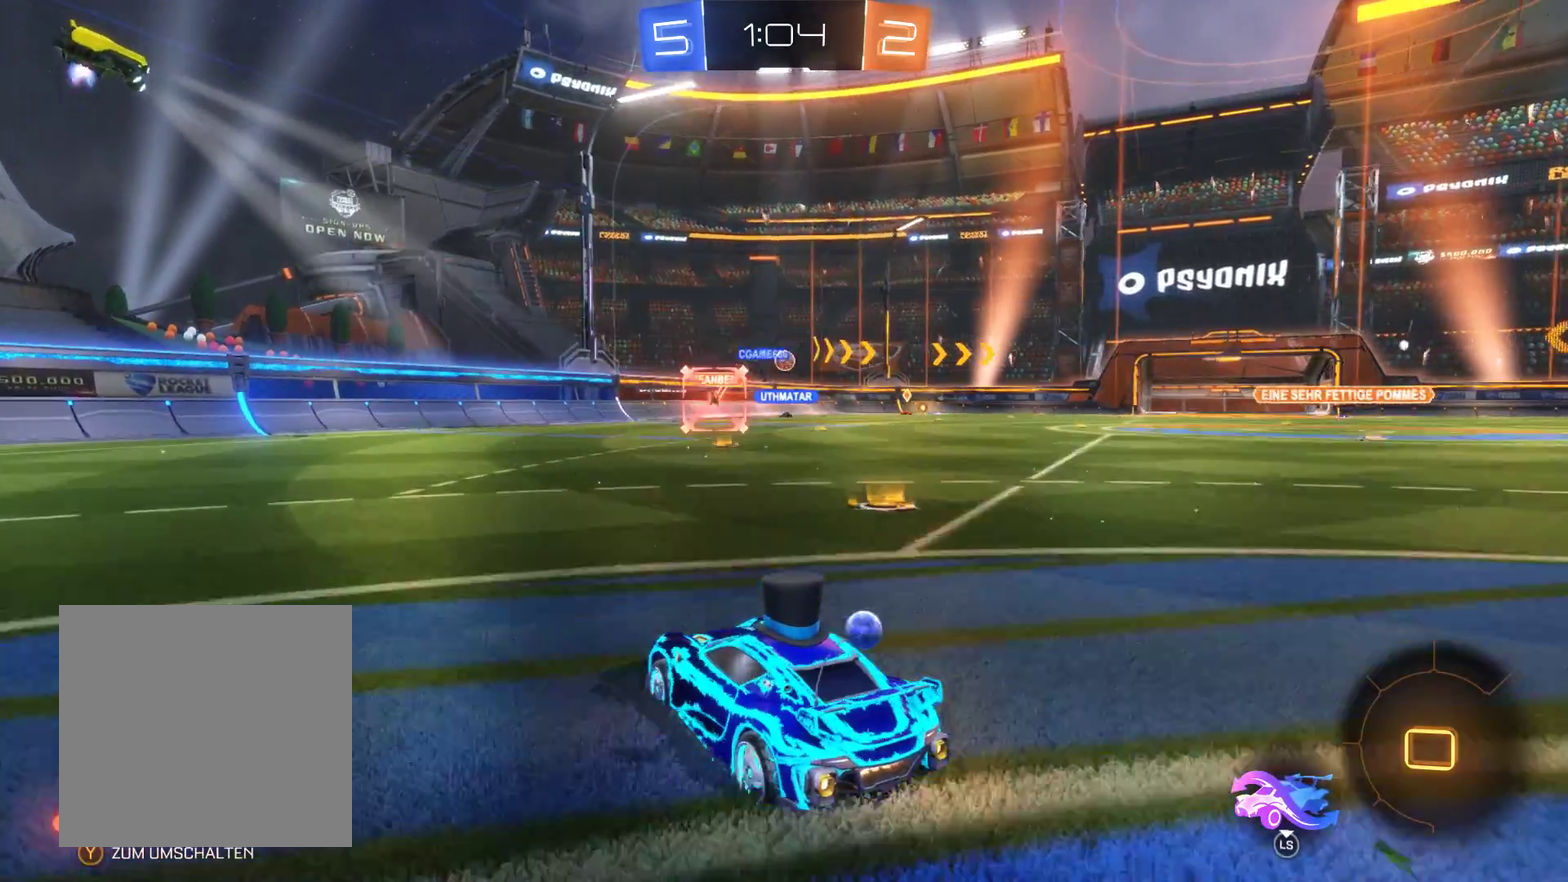
{"buttons": ["L2", "R2"], "left_stick": "center", "right_stick": "center", "events": [[233, "L2", "down"], [233, "left_stick", "center"]]}
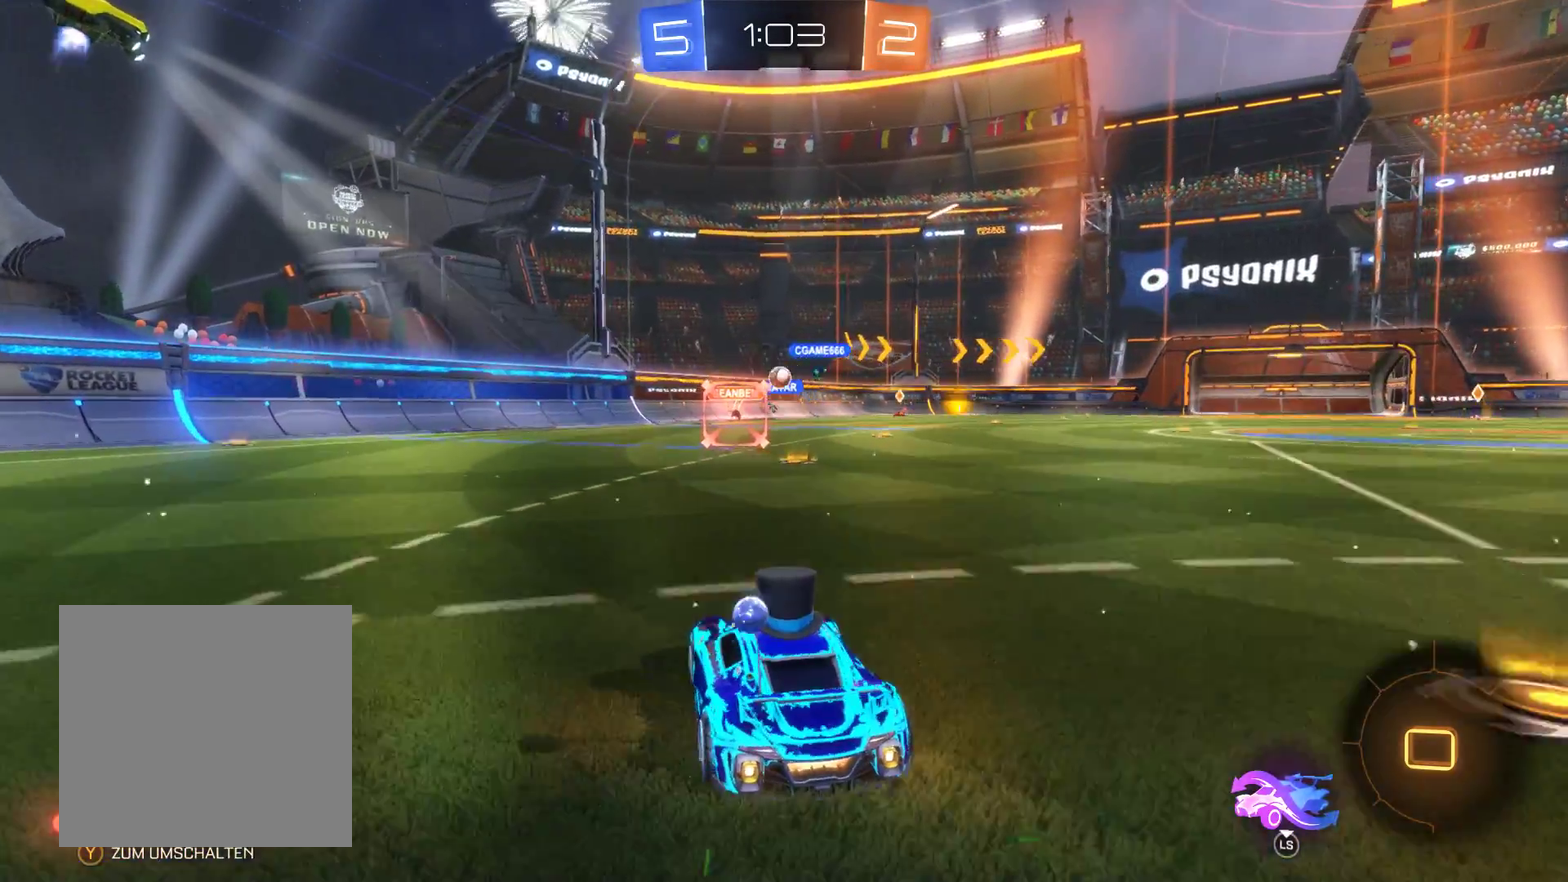
{"buttons": ["R2"], "left_stick": "up-right", "right_stick": "center", "events": [[200, "L2", "up"], [367, "left_stick", "up-right"]]}
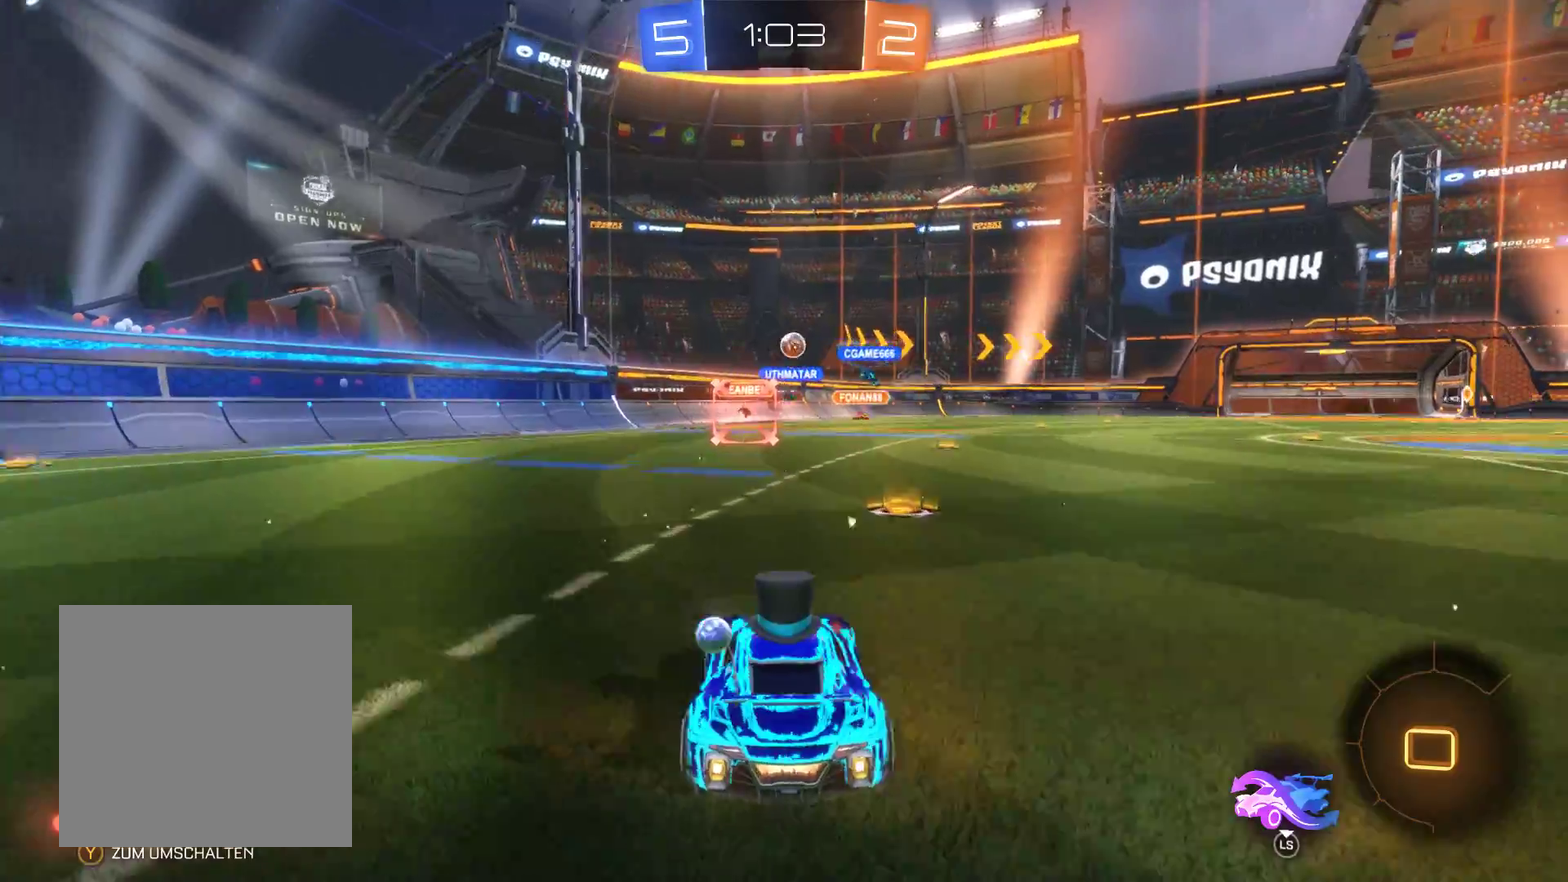
{"buttons": ["R2"], "left_stick": "left", "right_stick": "center", "events": [[67, "left_stick", "right"], [200, "left_stick", "center"], [300, "left_stick", "left"]]}
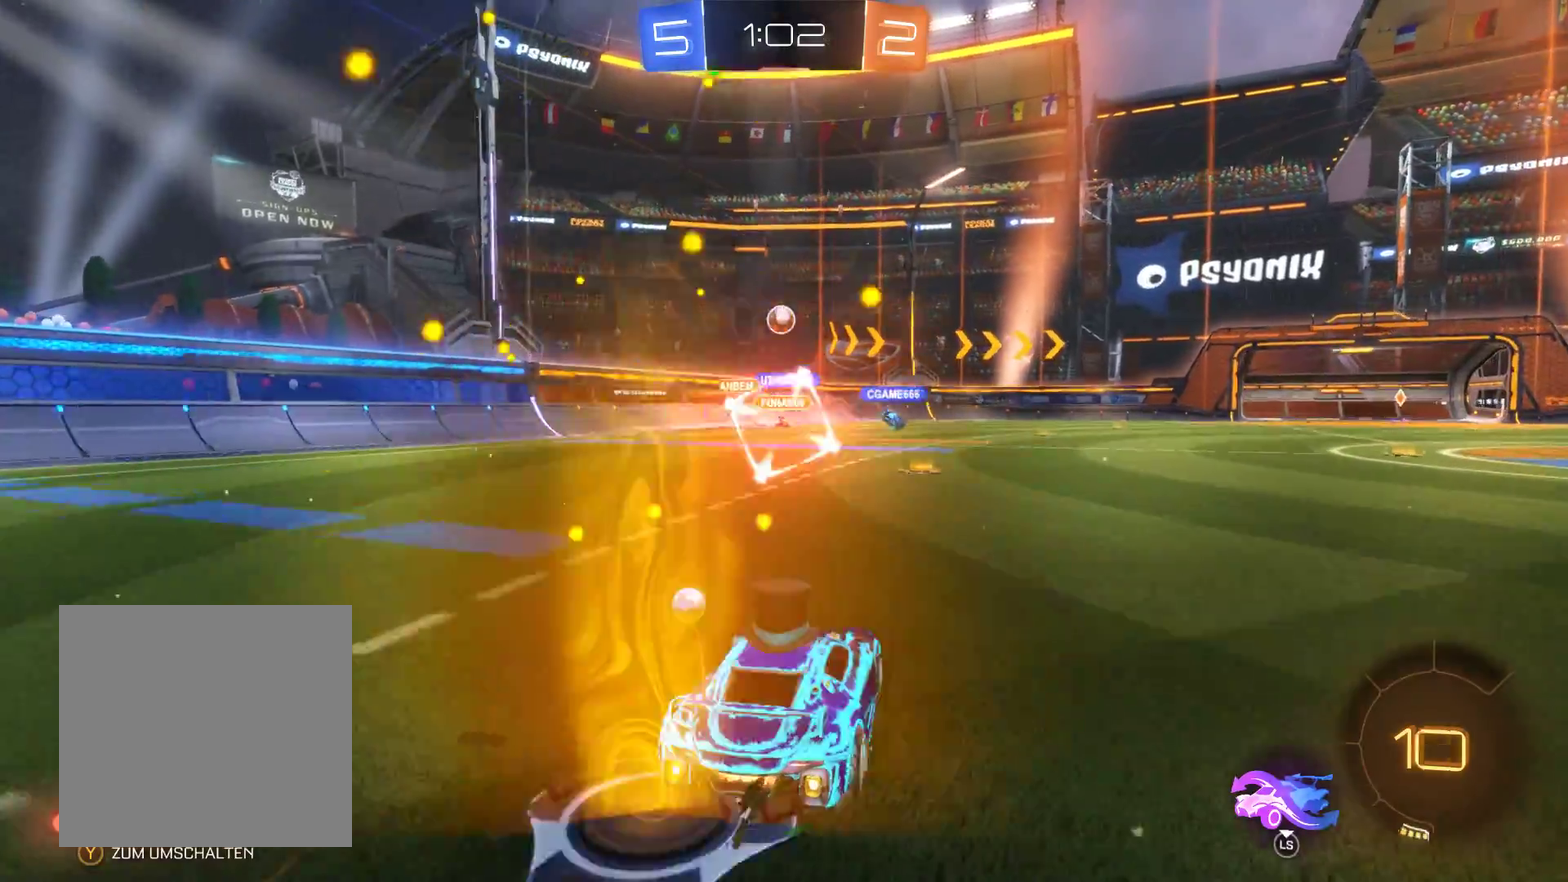
{"buttons": ["R1"], "left_stick": "center", "right_stick": "center", "events": [[133, "R2", "up"], [300, "left_stick", "center"], [400, "R1", "down"]]}
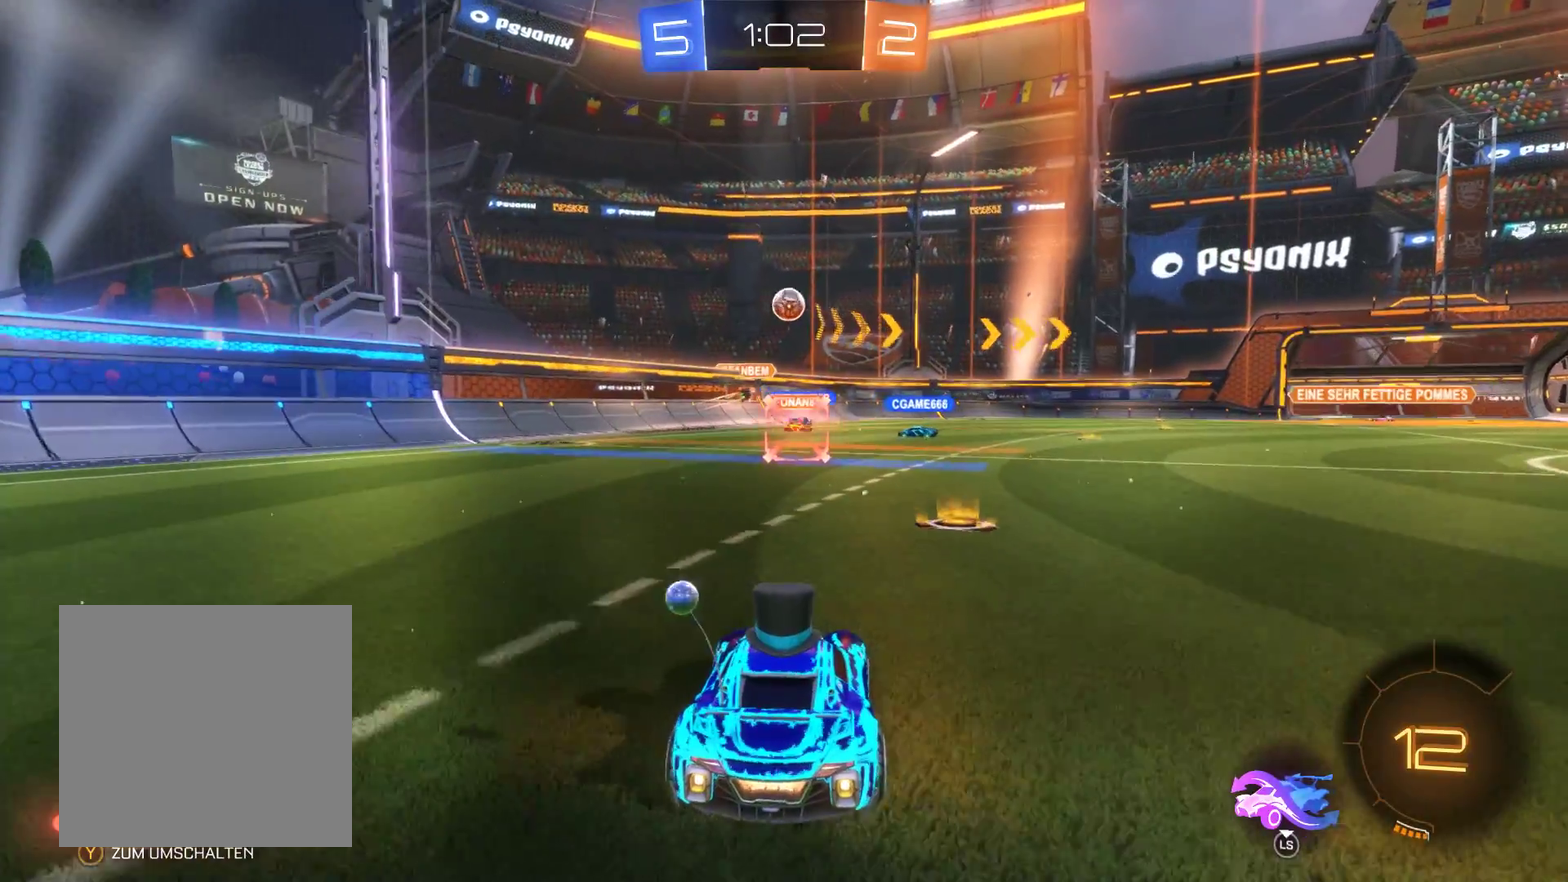
{"buttons": ["R2"], "left_stick": "center", "right_stick": "center", "events": [[267, "left_stick", "right"], [300, "R1", "up"], [500, "R2", "down"], [500, "left_stick", "center"]]}
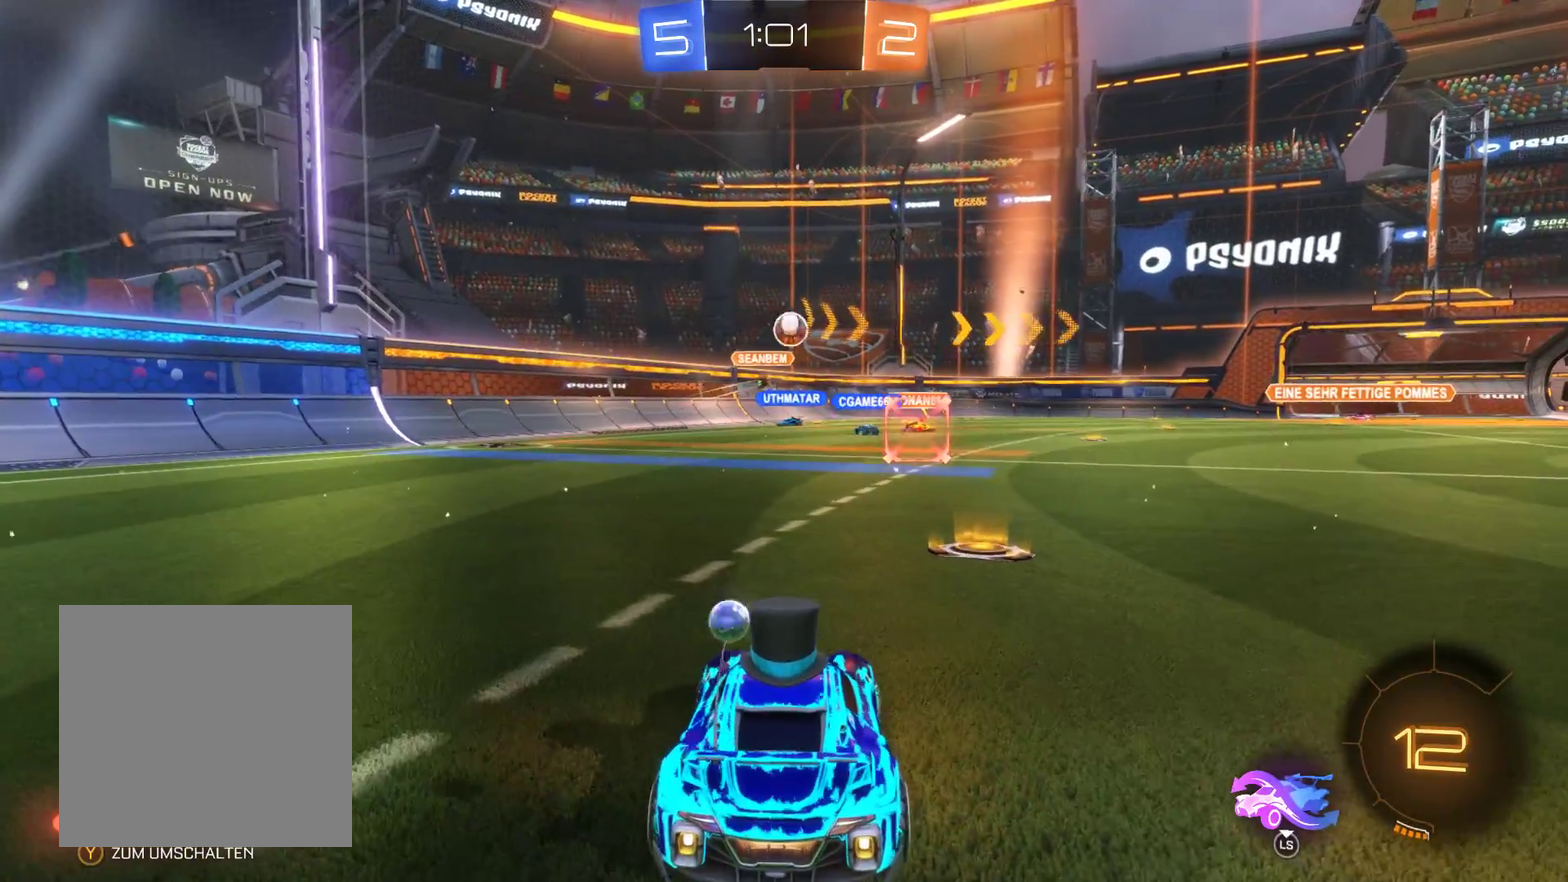
{"buttons": ["R2"], "left_stick": "center", "right_stick": "center", "events": []}